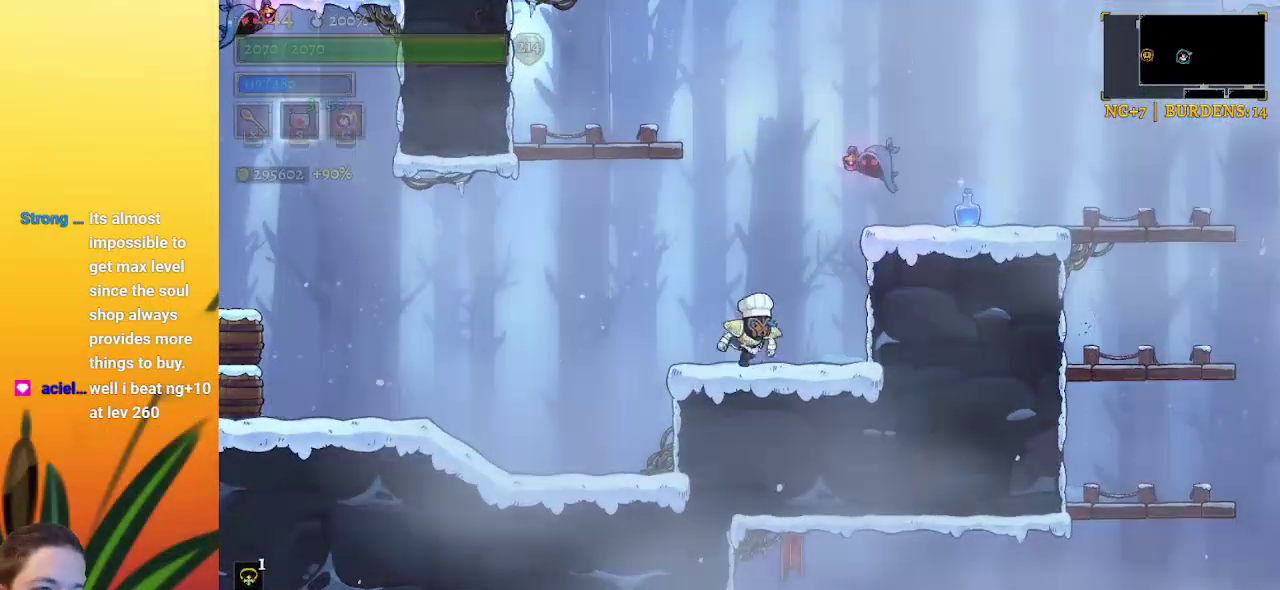
Gameplay with keyboard; each line is a JSON object with the keys held at the frame after it. "events" lists presses ("down") and releases ("up") of "a", "c", "d", "down", "left", "right", "s", "up", "x" and "z" between this image and that frame as [ms after this image, input, new state], when the widget could be followed in between. No other keys are recorded. Mouse input is not recorded.
{"keys": [], "events": [[17, "z", "down"], [67, "x", "down"], [167, "x", "up"], [167, "z", "up"]]}
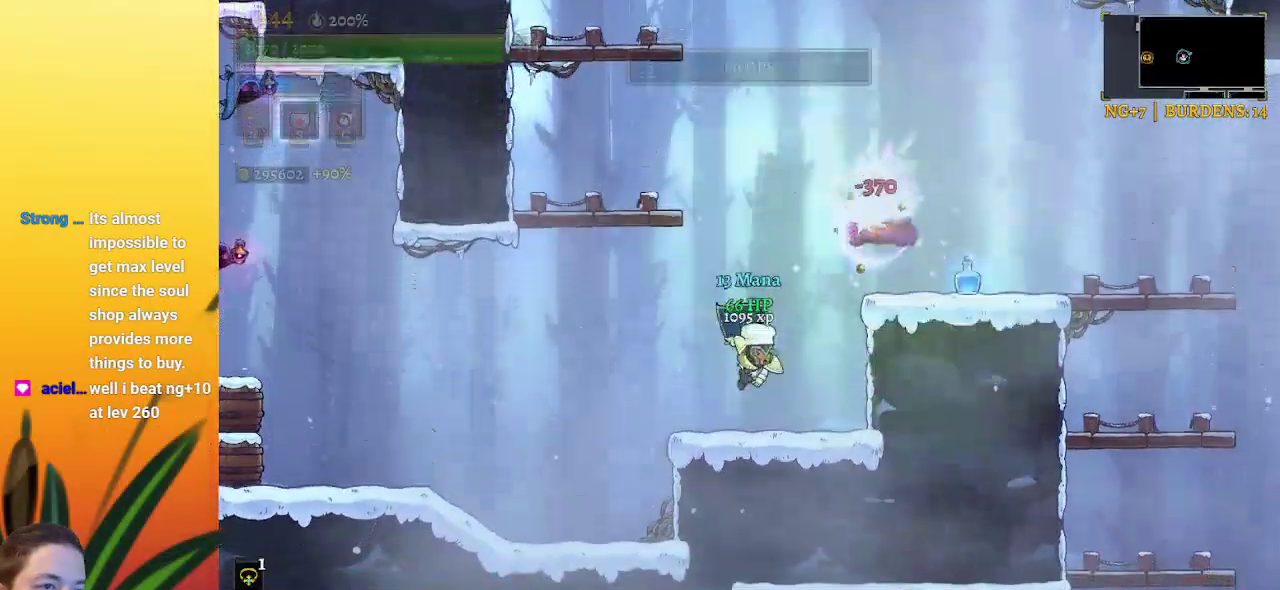
{"keys": ["left"], "events": [[317, "left", "down"]]}
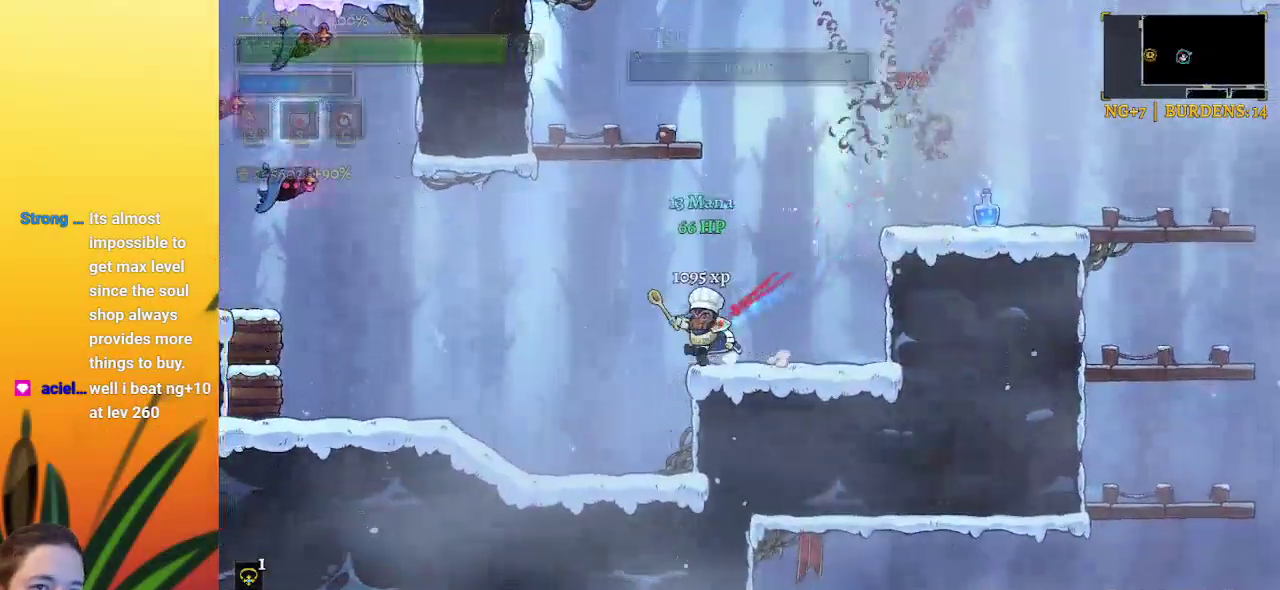
{"keys": ["left"], "events": []}
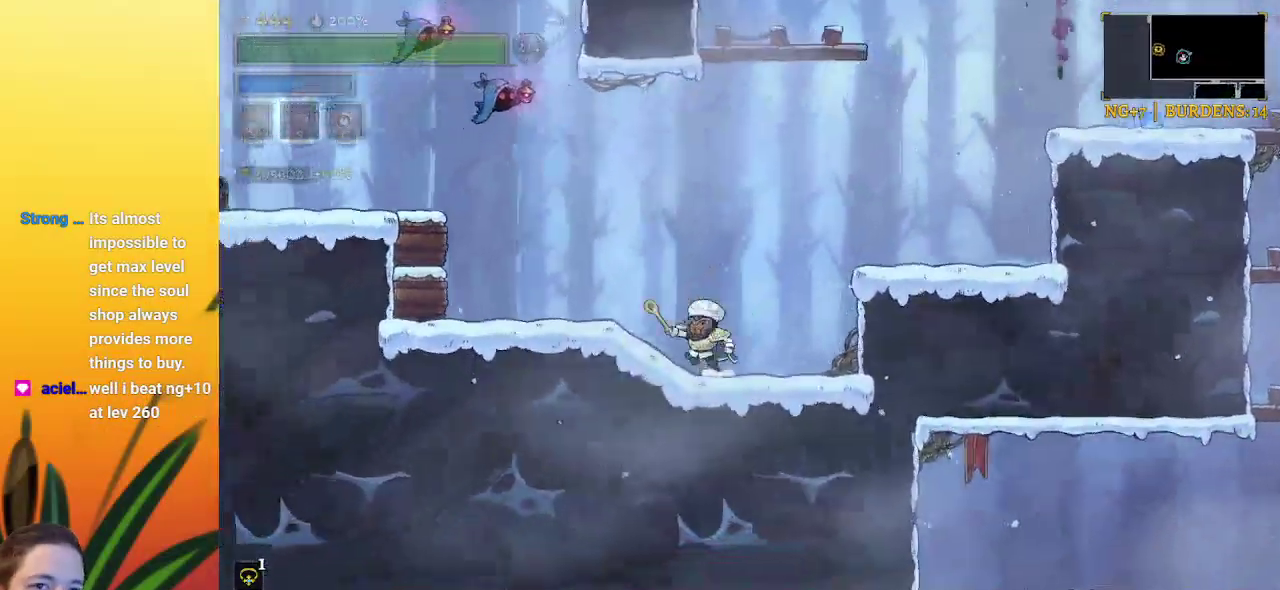
{"keys": ["right"], "events": [[34, "z", "down"], [84, "x", "down"], [184, "left", "up"], [217, "x", "up"], [217, "z", "up"], [367, "right", "down"]]}
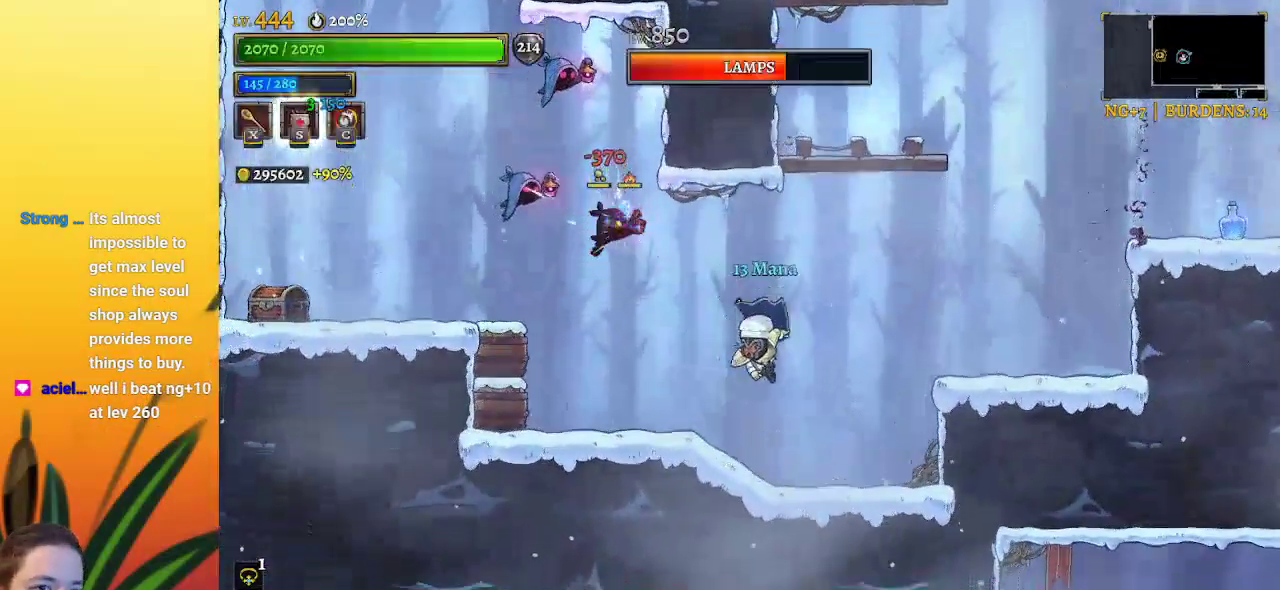
{"keys": ["z"], "events": [[117, "right", "up"], [200, "left", "down"], [250, "z", "down"], [350, "left", "up"]]}
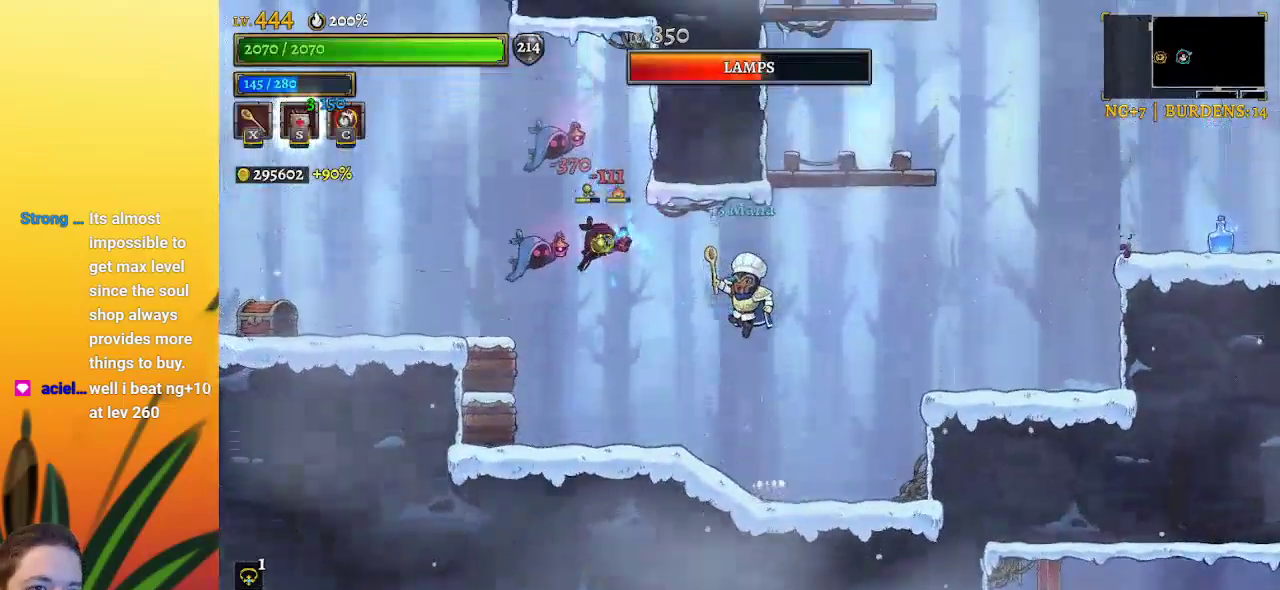
{"keys": ["right"], "events": [[84, "c", "down"], [134, "z", "up"], [167, "c", "up"], [217, "right", "down"]]}
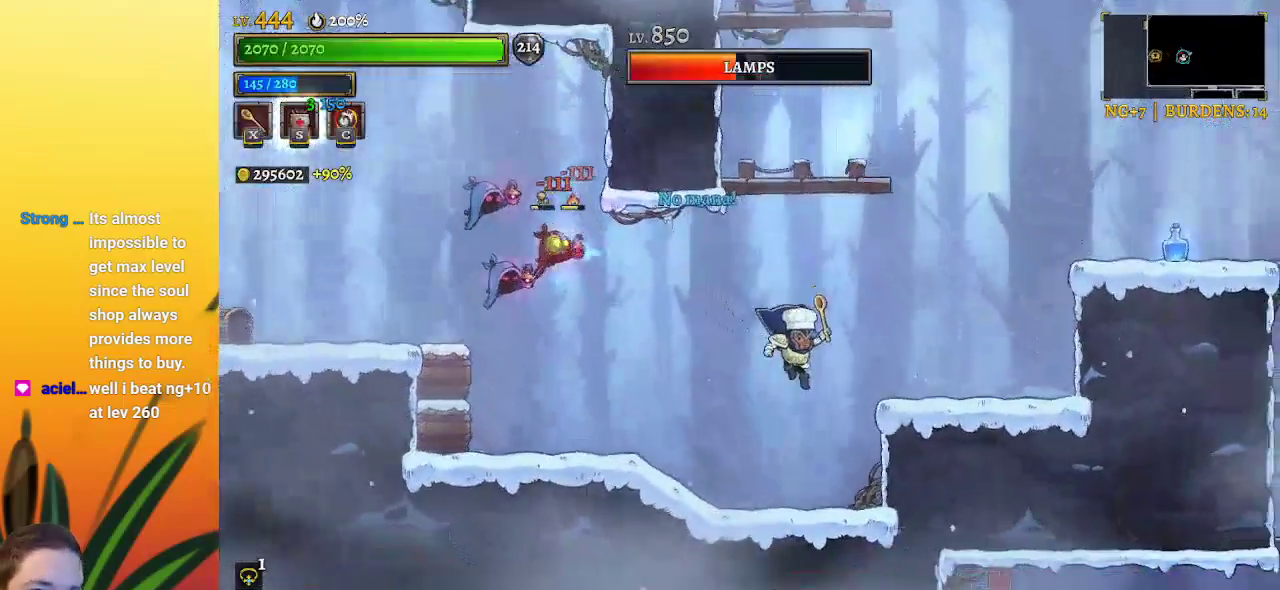
{"keys": ["right", "z"], "events": [[384, "z", "down"]]}
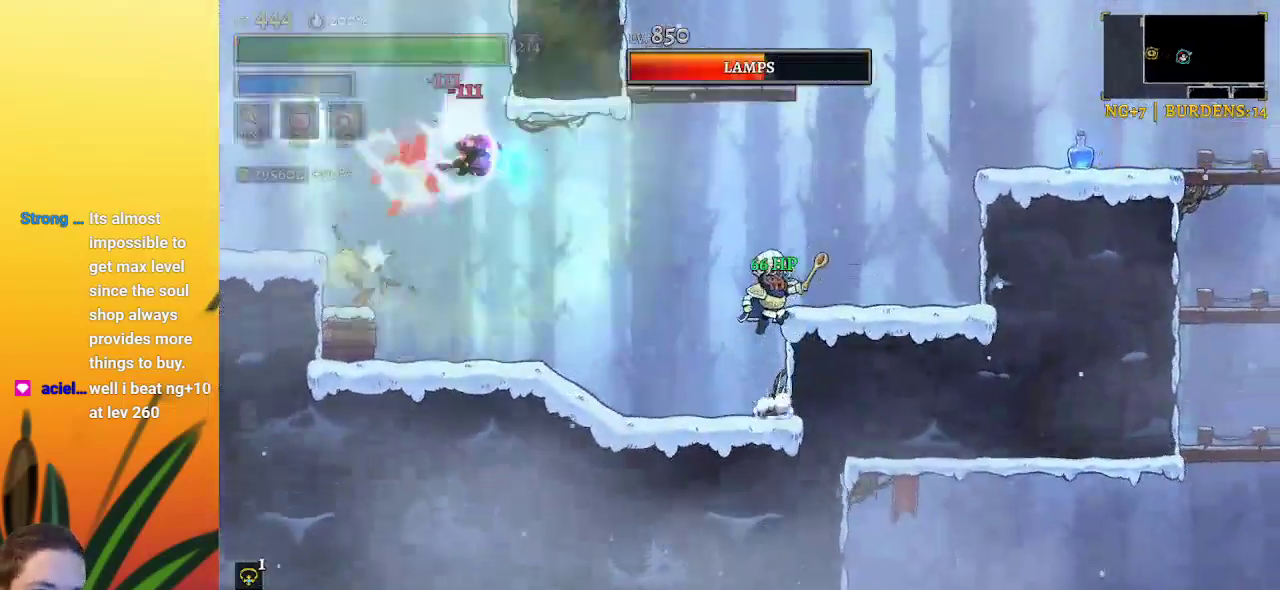
{"keys": ["right"], "events": [[17, "left", "down"], [17, "right", "up"], [100, "left", "up"], [150, "right", "down"], [250, "z", "up"]]}
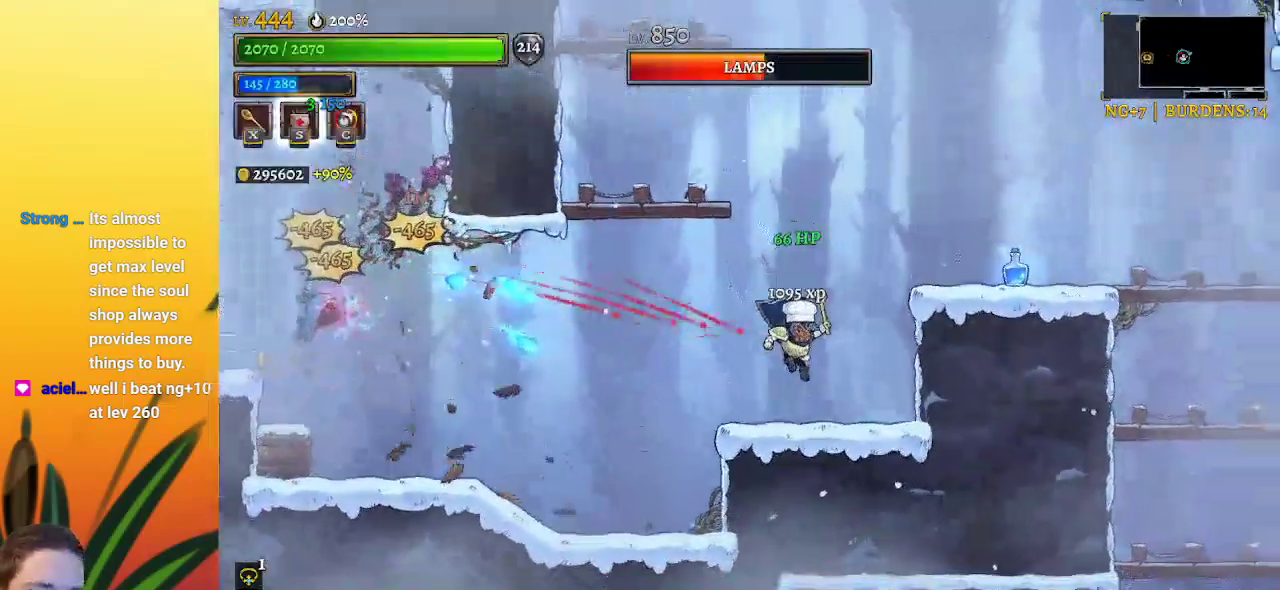
{"keys": [], "events": [[34, "right", "up"]]}
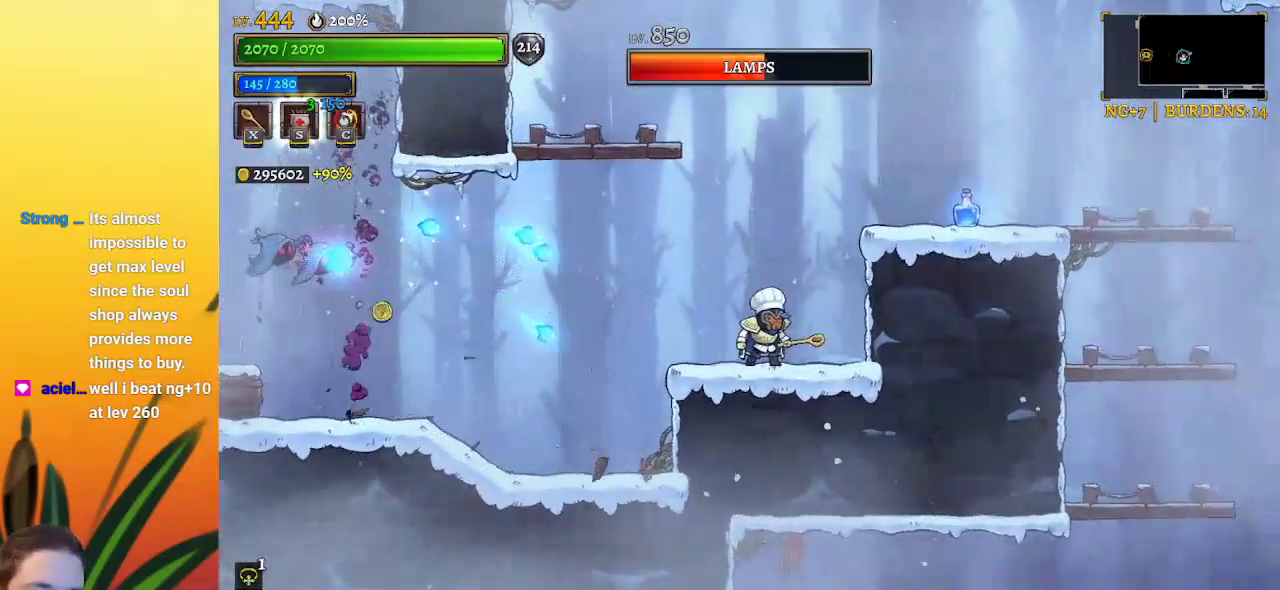
{"keys": ["right"], "events": [[367, "right", "down"], [367, "z", "down"], [467, "z", "up"]]}
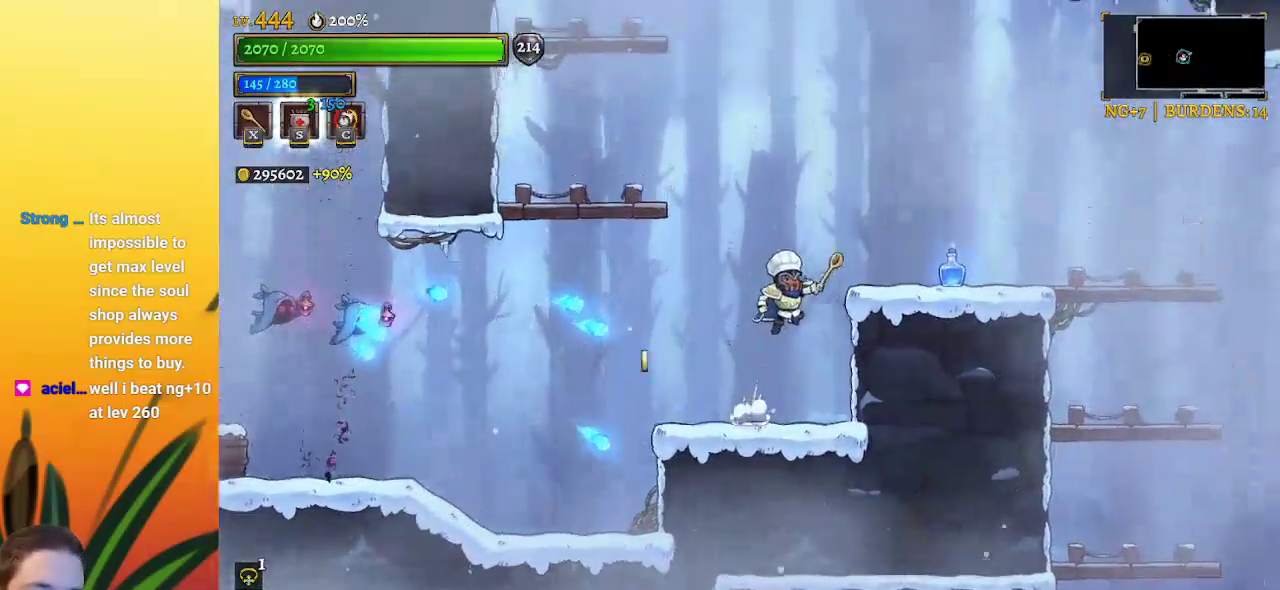
{"keys": ["right"], "events": [[17, "right", "up"], [150, "left", "down"], [200, "x", "down"], [250, "left", "up"], [300, "x", "up"], [384, "right", "down"]]}
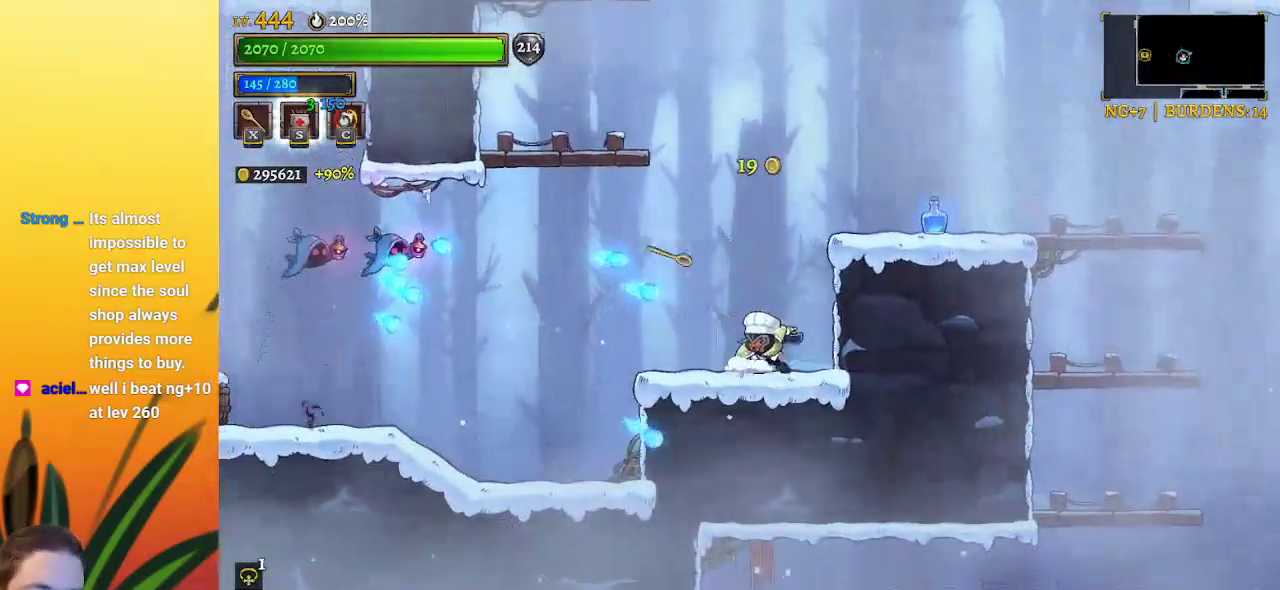
{"keys": [], "events": [[117, "right", "up"]]}
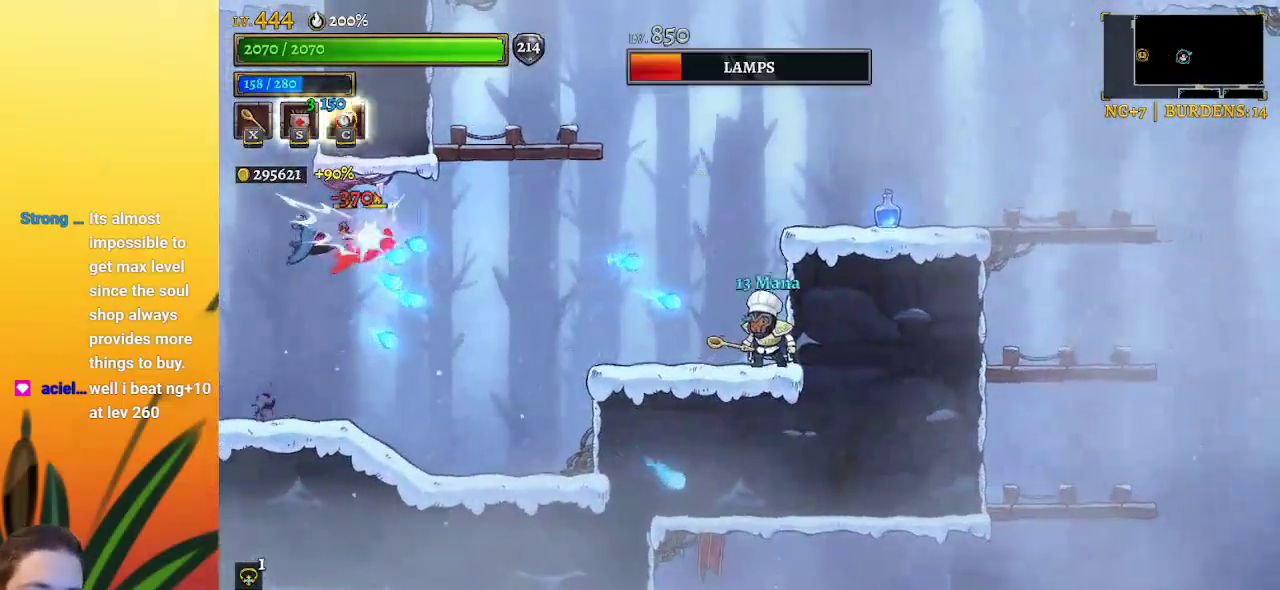
{"keys": ["z"], "events": [[84, "z", "down"]]}
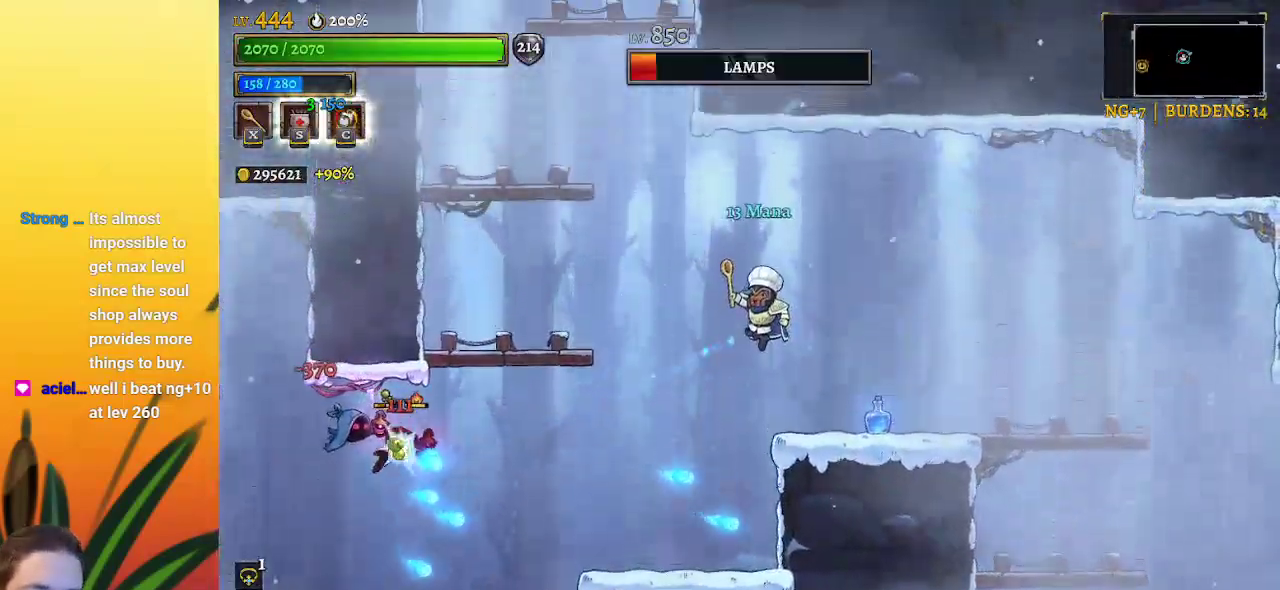
{"keys": [], "events": [[150, "right", "down"], [250, "z", "up"], [300, "right", "up"]]}
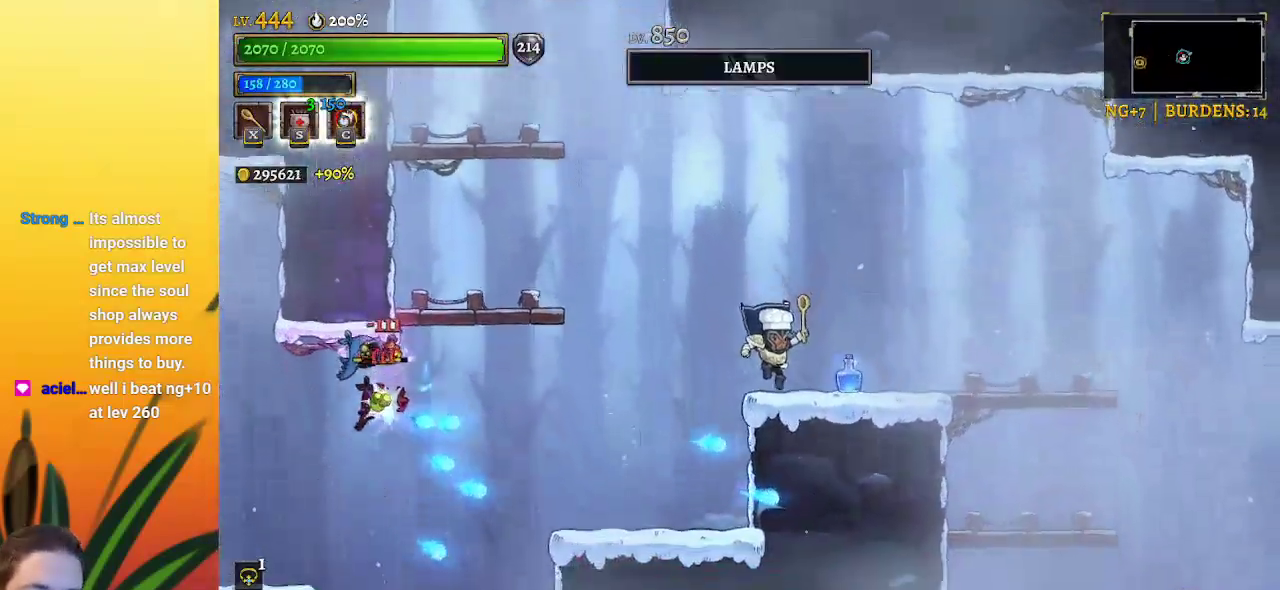
{"keys": ["right"], "events": [[217, "z", "down"], [317, "right", "down"], [450, "z", "up"]]}
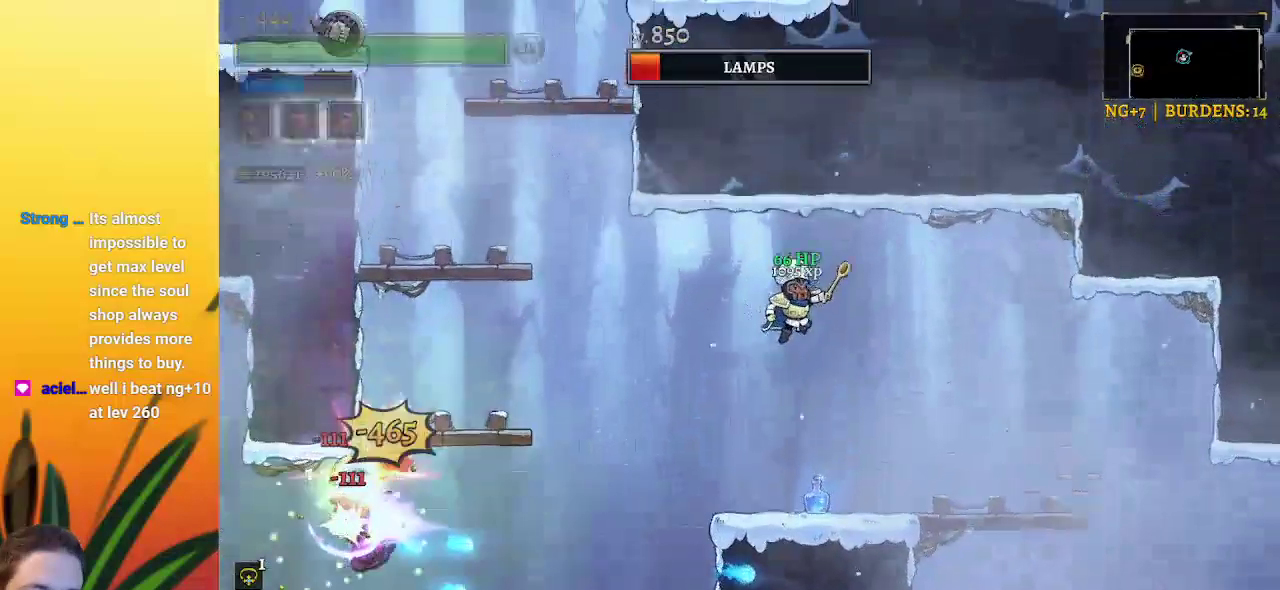
{"keys": [], "events": [[134, "s", "down"], [184, "right", "up"], [184, "s", "up"]]}
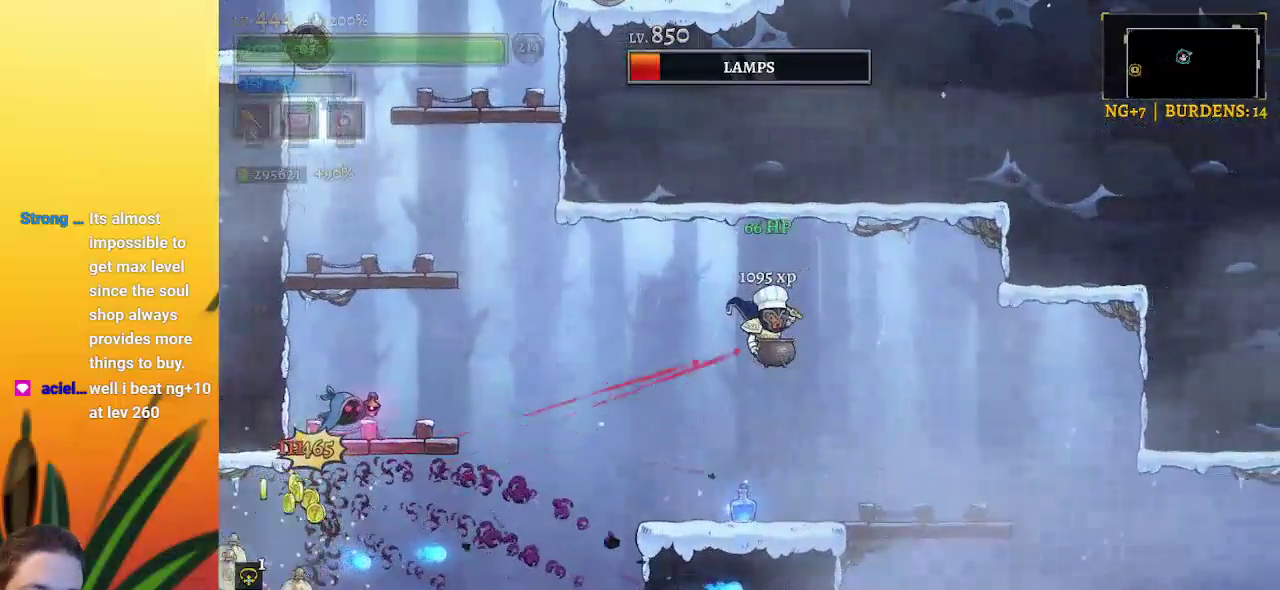
{"keys": [], "events": []}
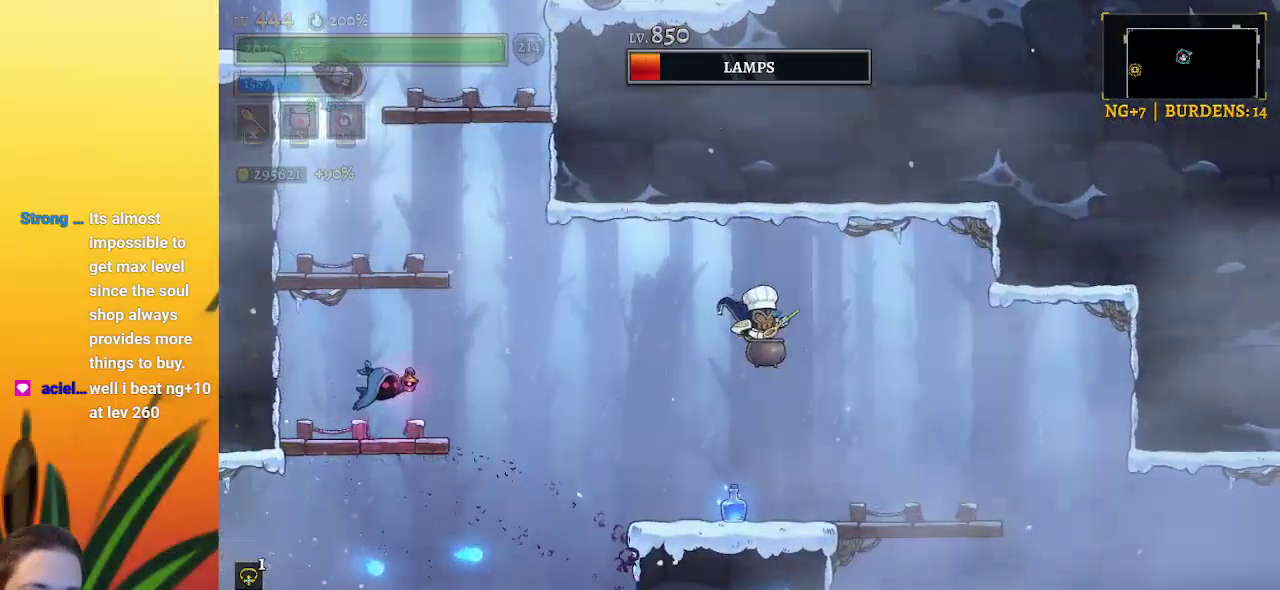
{"keys": [], "events": []}
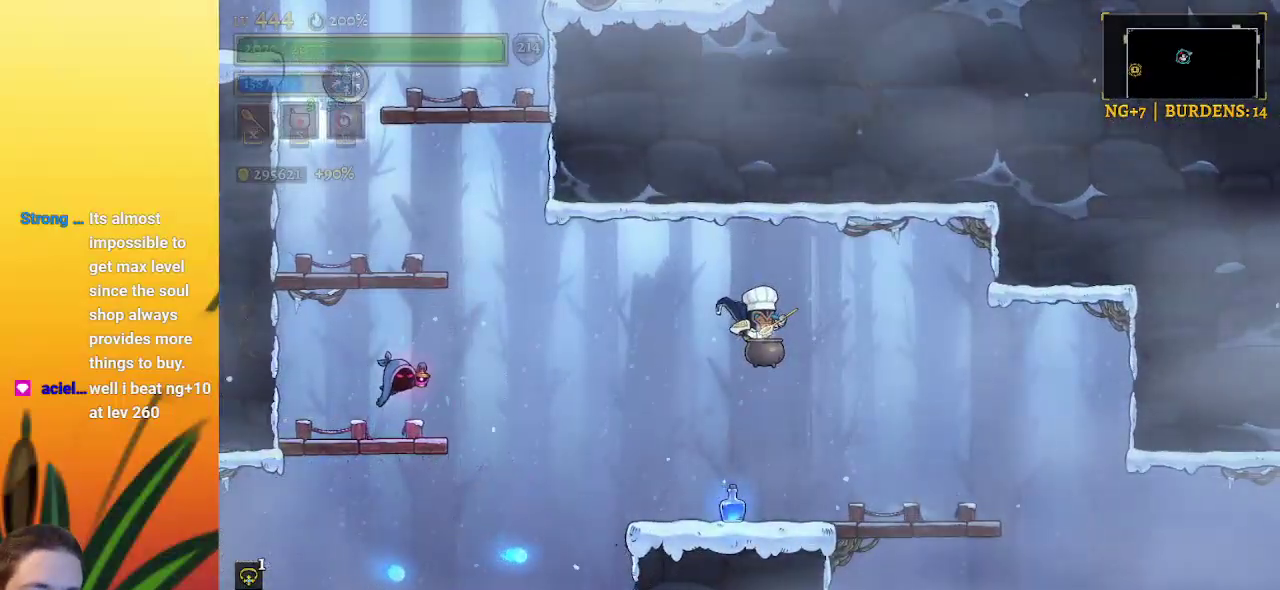
{"keys": [], "events": []}
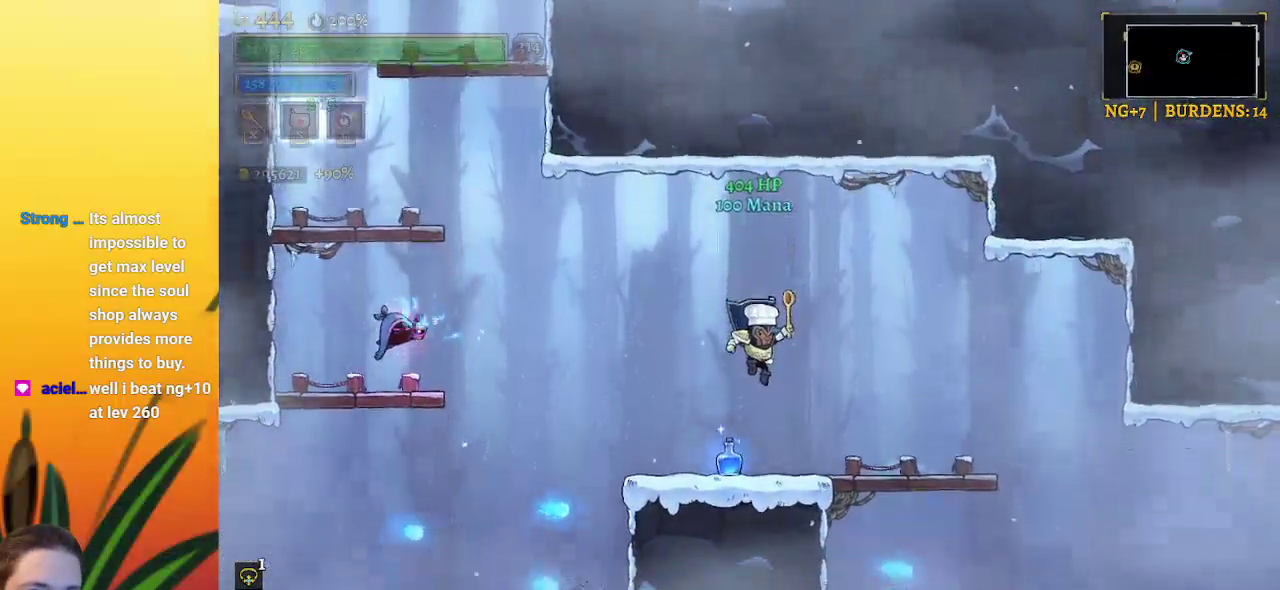
{"keys": ["left", "z"], "events": [[167, "left", "down"], [484, "z", "down"]]}
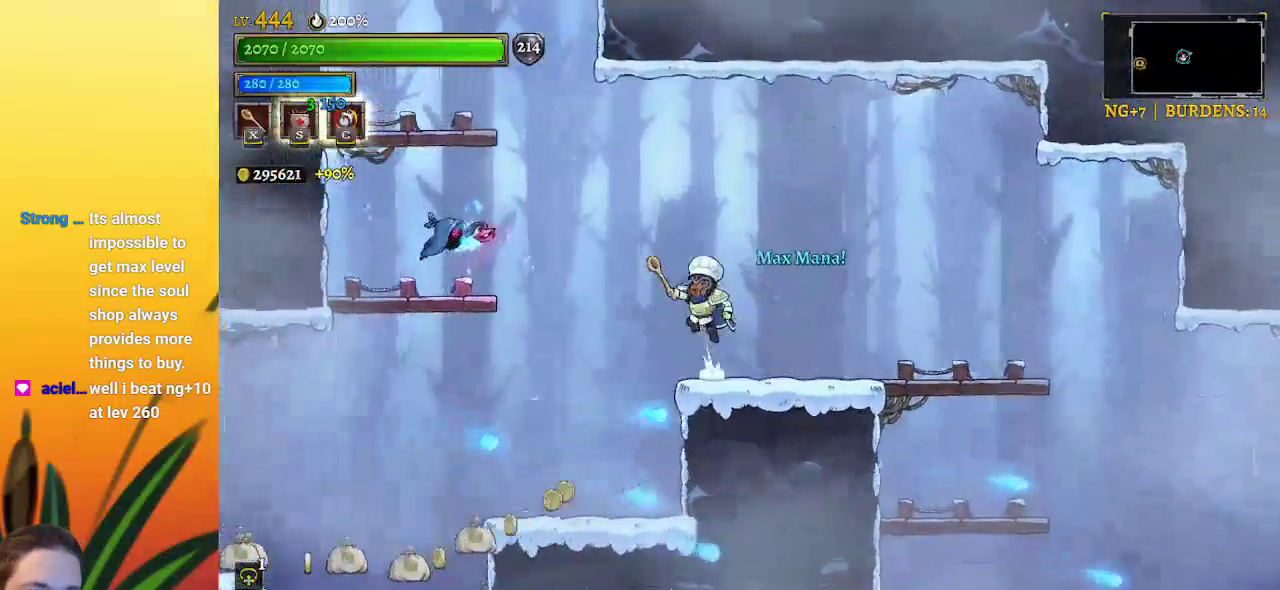
{"keys": [], "events": [[134, "z", "up"], [167, "left", "up"], [417, "left", "down"], [417, "x", "down"], [484, "left", "up"], [484, "x", "up"]]}
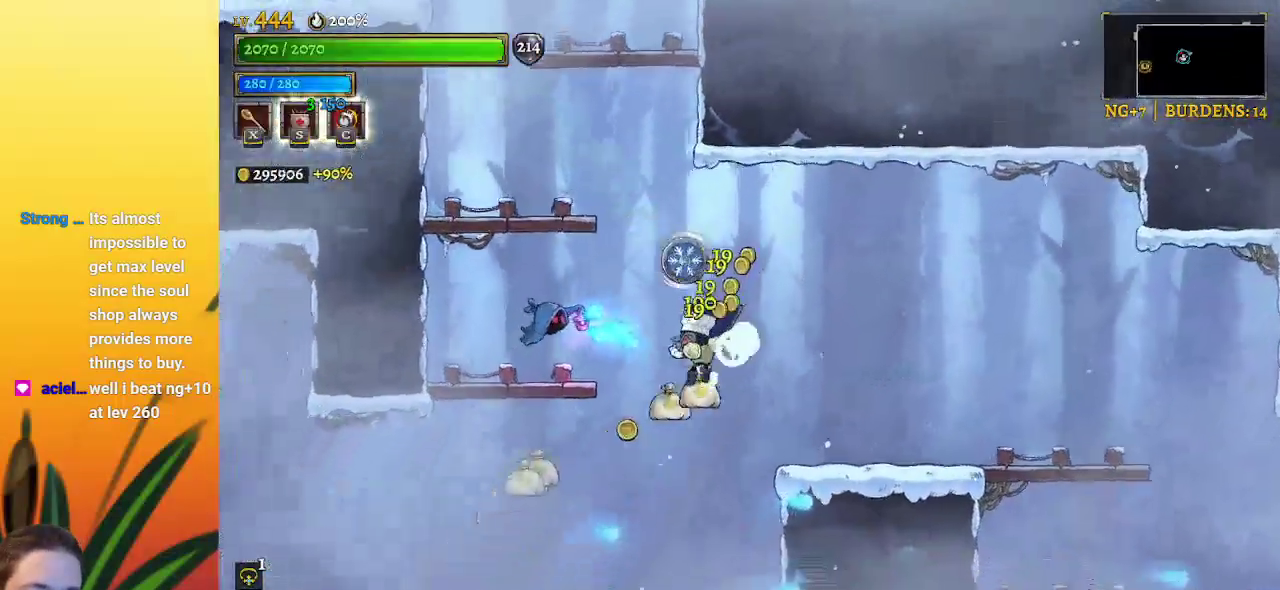
{"keys": [], "events": [[184, "right", "down"], [317, "right", "up"]]}
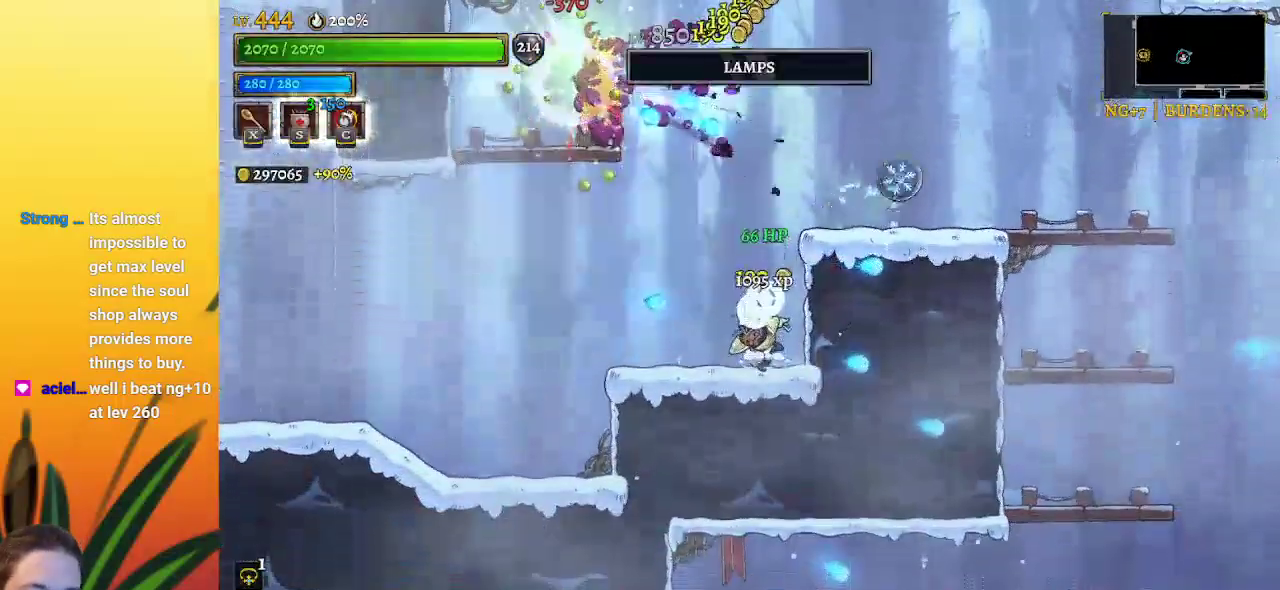
{"keys": [], "events": [[267, "right", "down"], [317, "right", "up"]]}
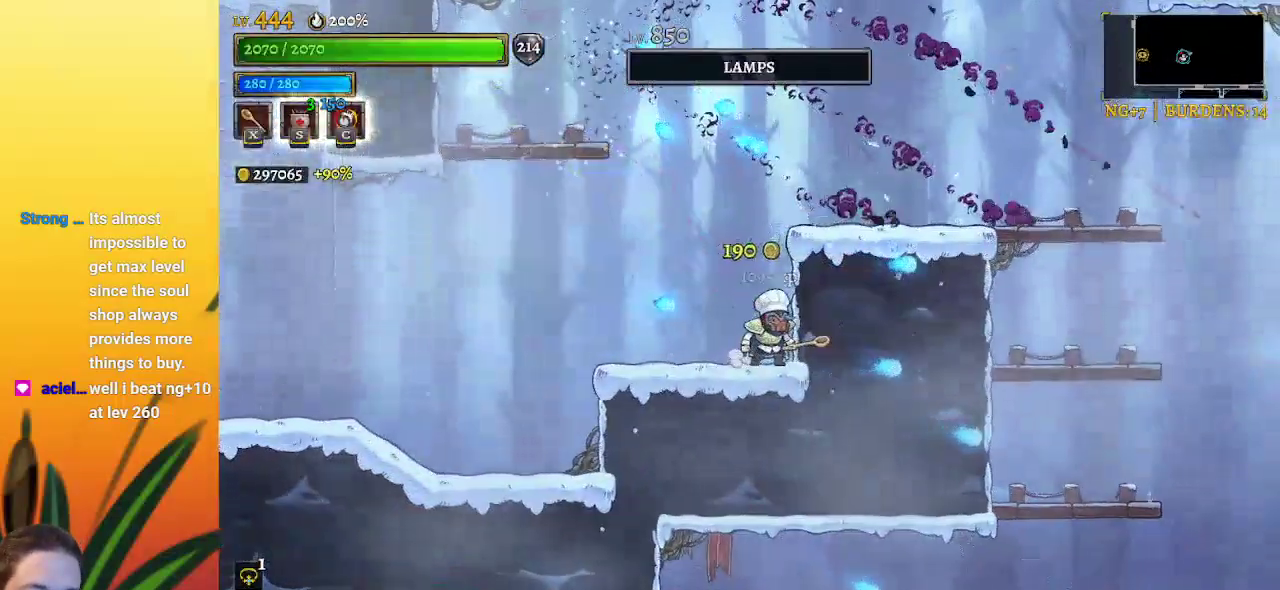
{"keys": ["left"], "events": [[134, "z", "down"], [184, "left", "down"], [284, "z", "up"]]}
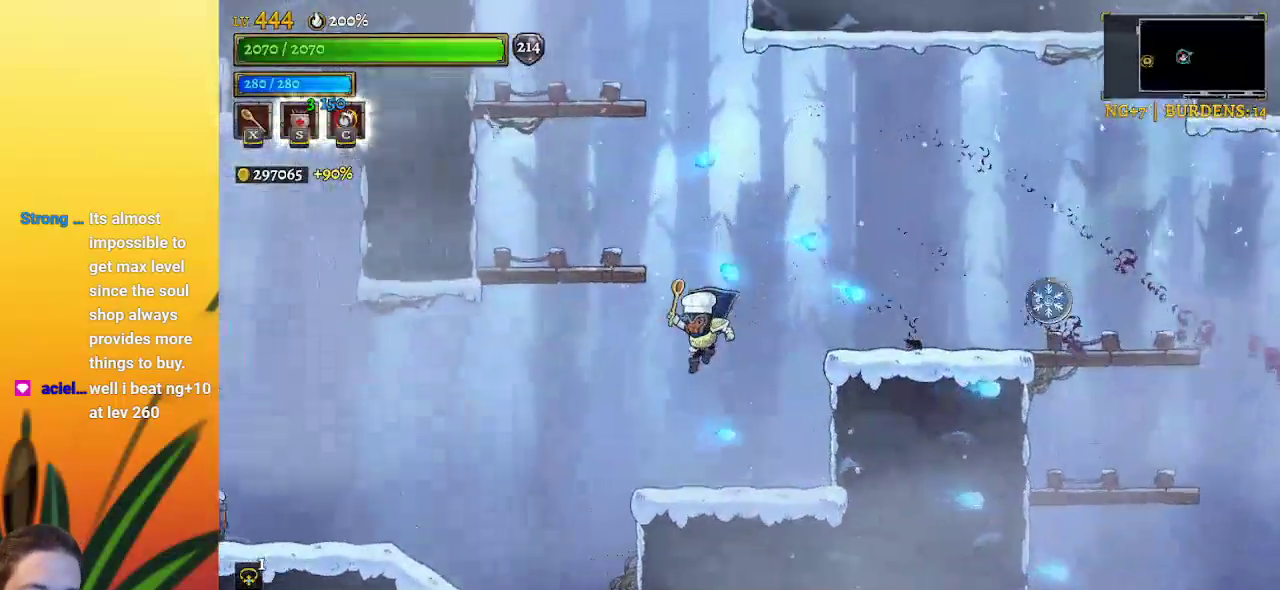
{"keys": [], "events": [[150, "left", "up"], [300, "right", "down"], [350, "right", "up"]]}
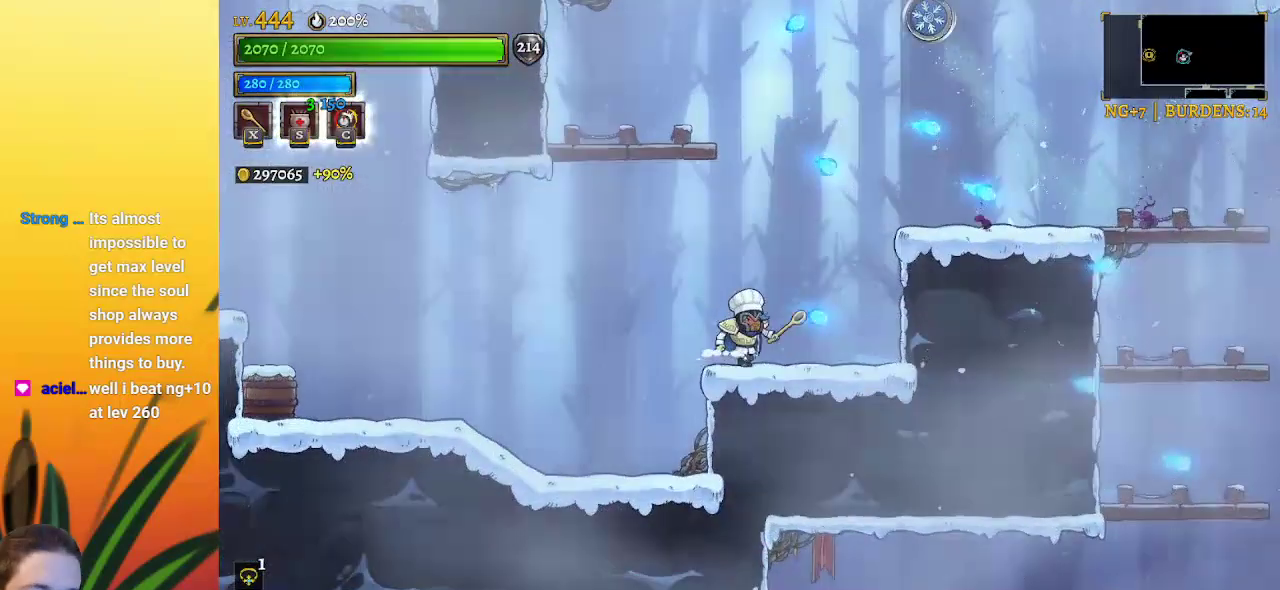
{"keys": [], "events": [[267, "right", "down"], [367, "right", "up"]]}
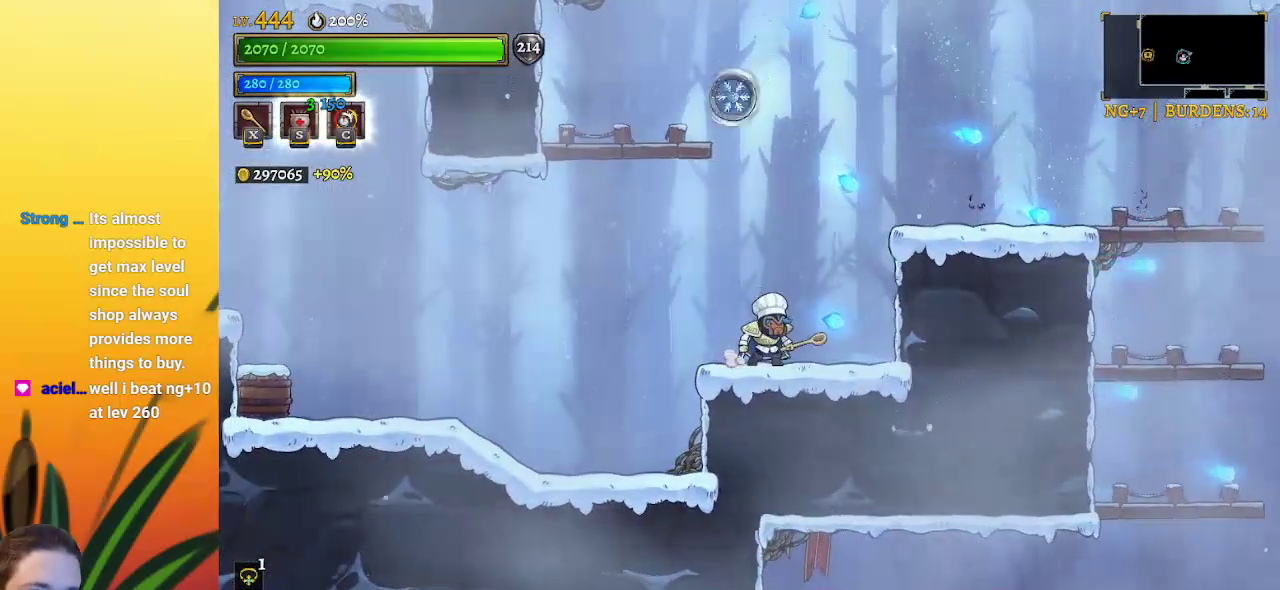
{"keys": ["left"], "events": [[100, "right", "down"], [184, "right", "up"], [334, "left", "down"]]}
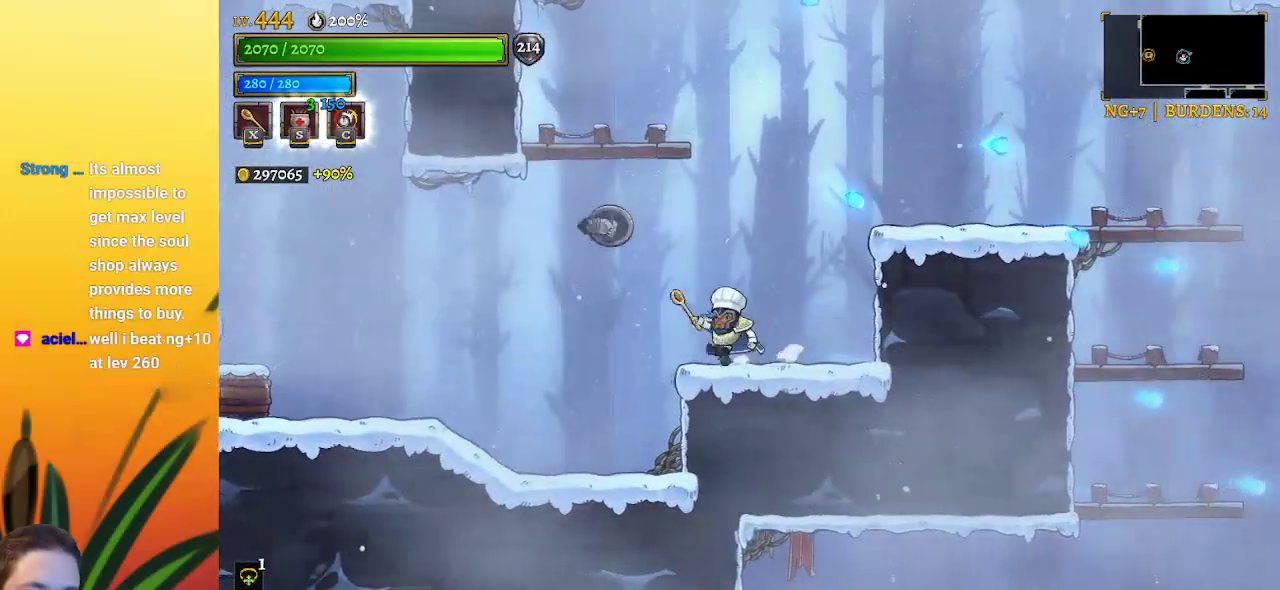
{"keys": [], "events": [[17, "left", "up"], [300, "x", "down"], [384, "x", "up"]]}
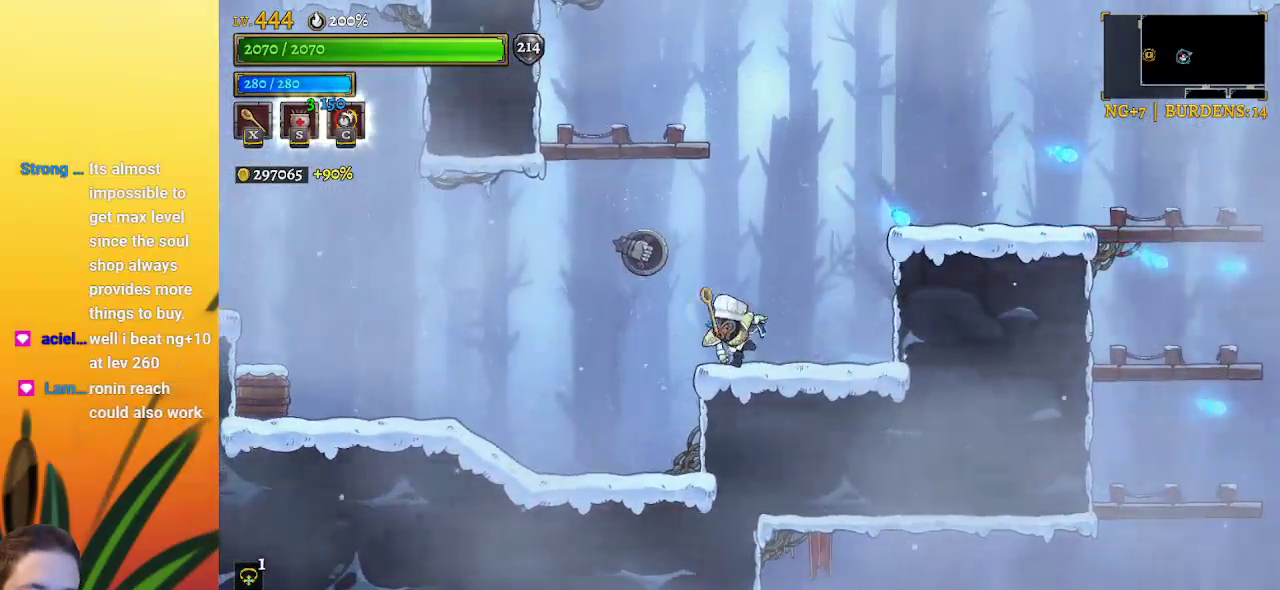
{"keys": ["z"], "events": [[300, "right", "down"], [450, "right", "up"], [500, "z", "down"]]}